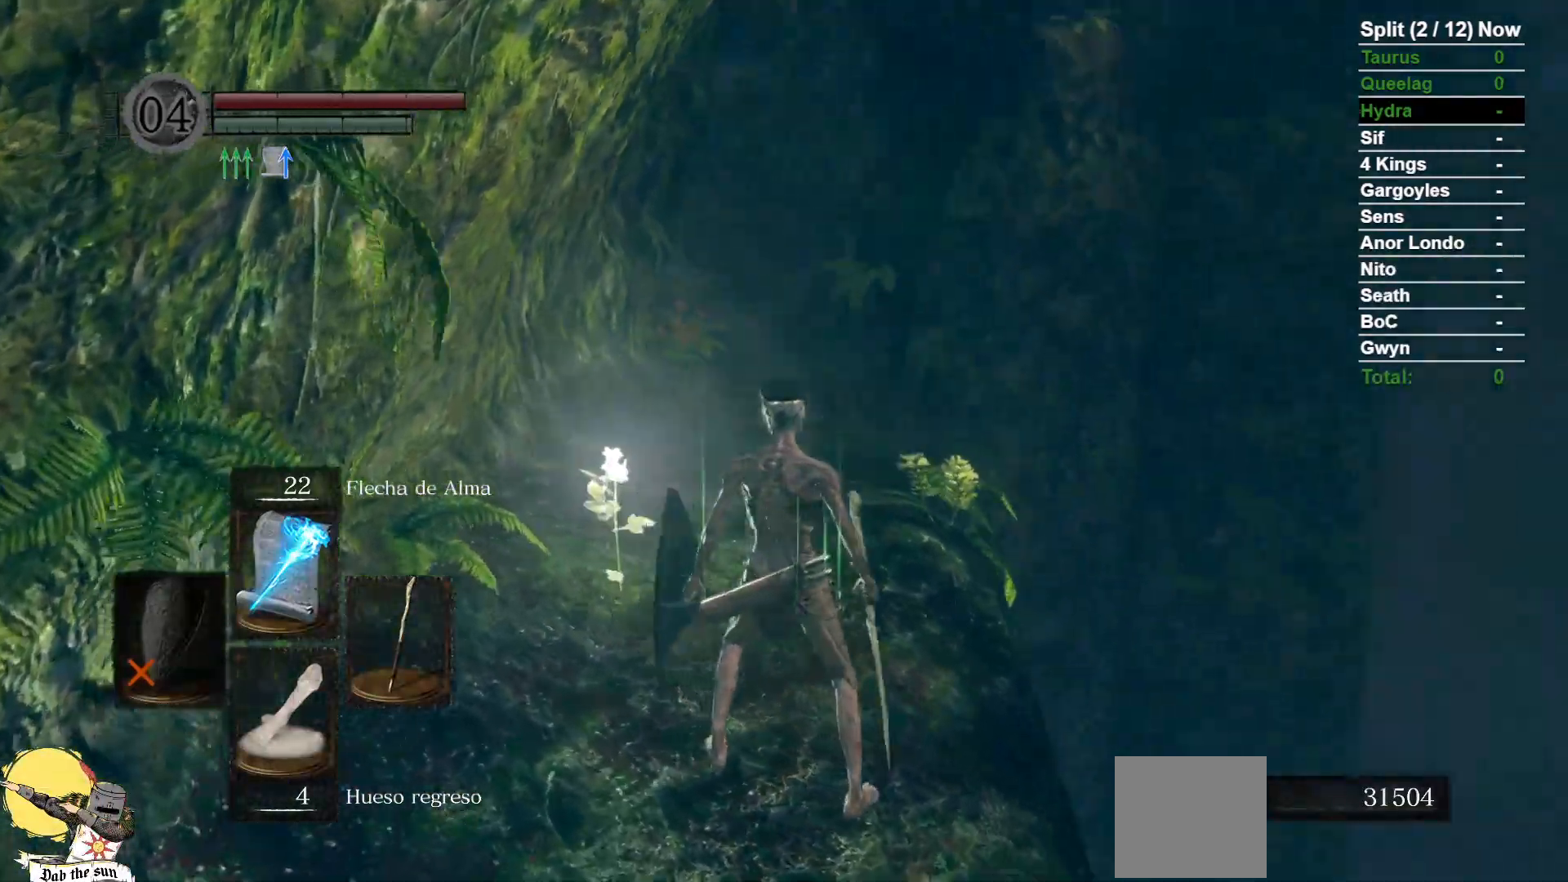
Gameplay with a controller (Xbox layout); each line is a JSON object with the inputs held at the frame after it (dt_ms = milliseconds from this image to that frame). "events" lists button and stick changes between this image and that frame as [ms after this image, input, new state], when the widget could be followed in between.
{"dt_ms": 500, "buttons": [], "left_stick": "center", "right_stick": "down-right", "events": []}
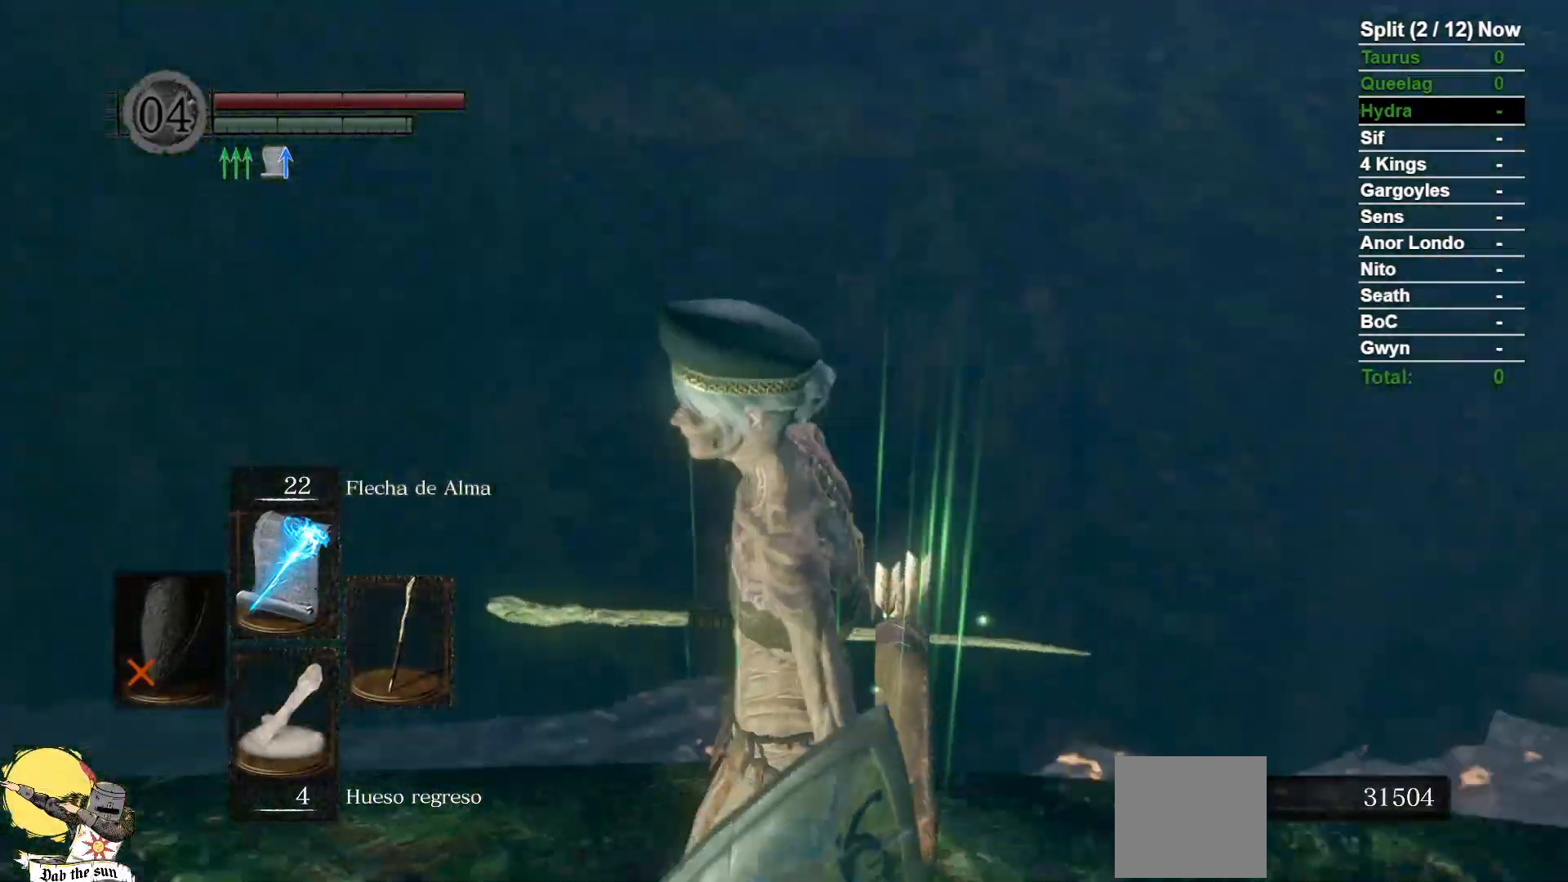
{"dt_ms": 500, "buttons": ["B"], "left_stick": "down-left", "right_stick": "center", "events": [[150, "left_stick", "down-left"], [250, "right_stick", "center"], [300, "B", "down"]]}
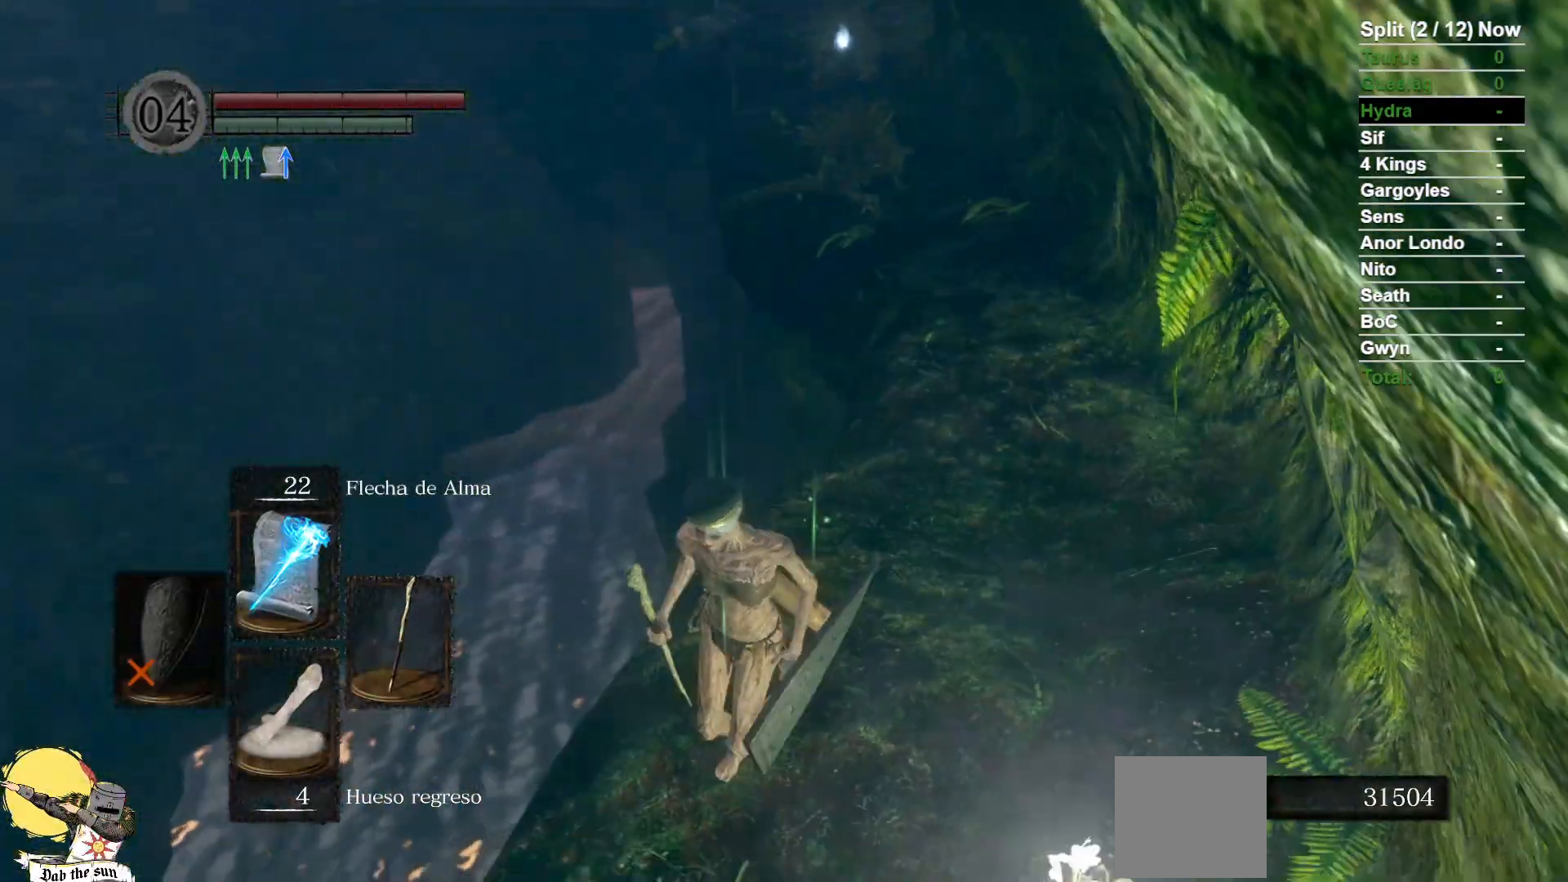
{"dt_ms": 1000, "buttons": ["B"], "left_stick": "up", "right_stick": "center"}
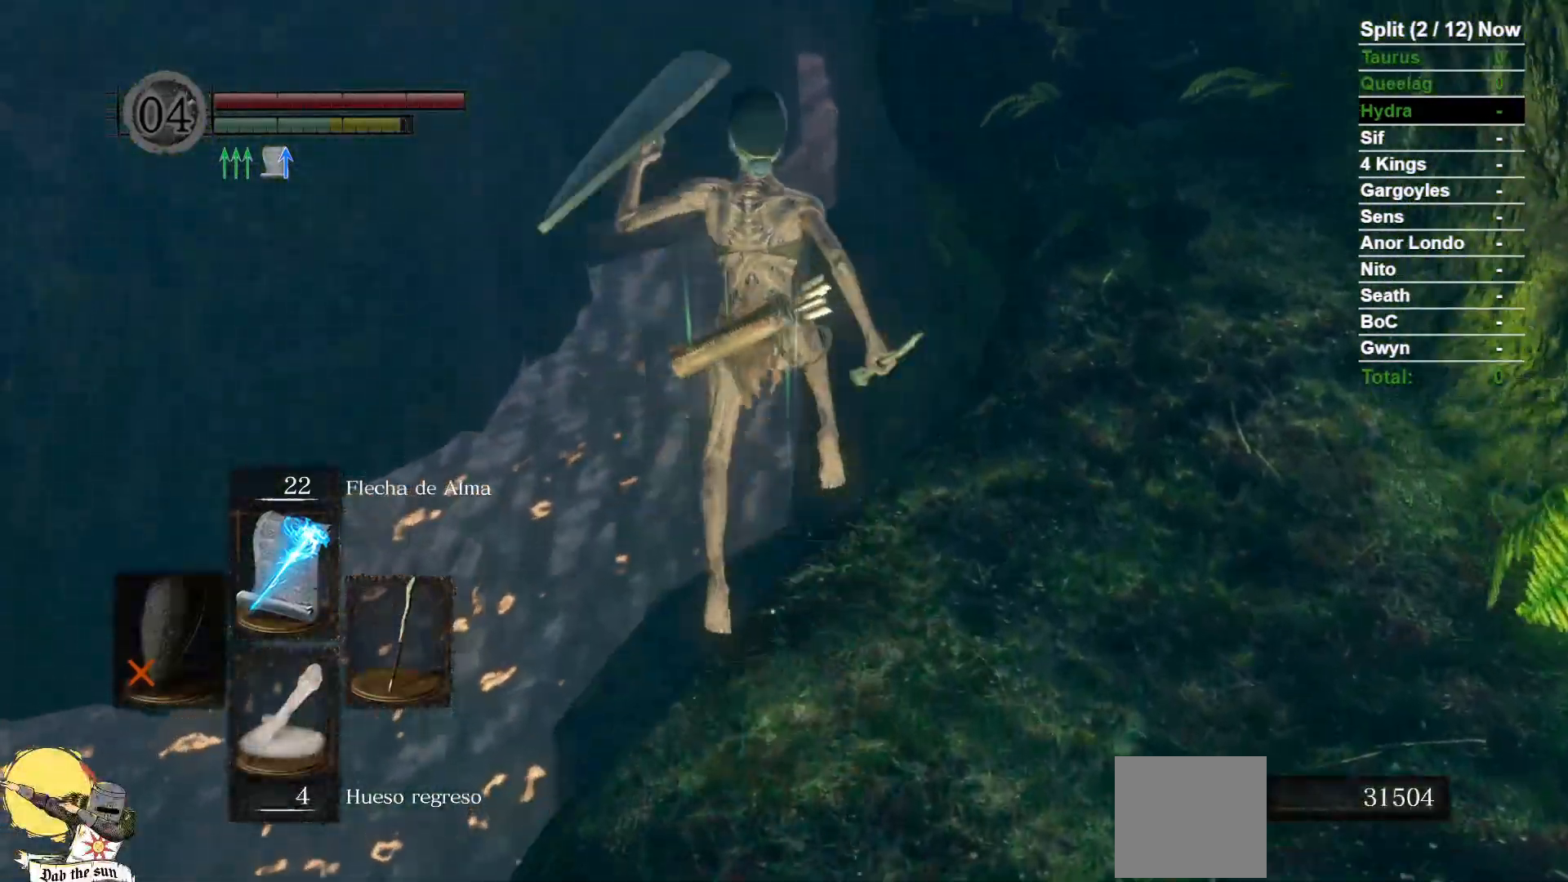
{"dt_ms": 500, "buttons": [], "left_stick": "up", "right_stick": "down", "events": [[233, "B", "up"], [283, "right_stick", "down"]]}
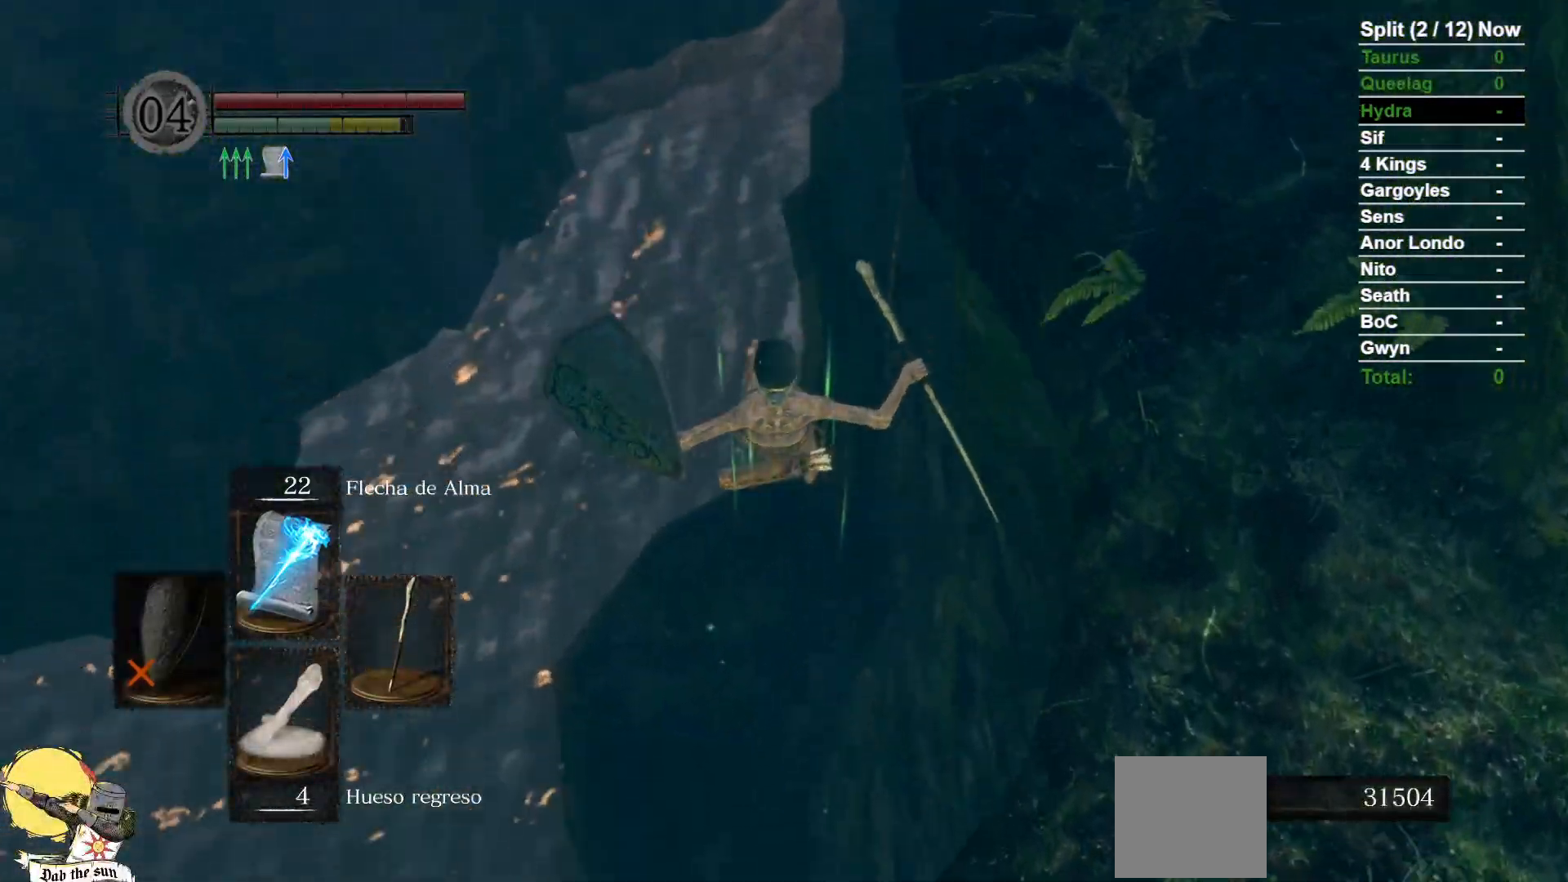
{"dt_ms": 500, "buttons": [], "left_stick": "center", "right_stick": "center", "events": [[100, "right_stick", "center"], [167, "left_stick", "center"]]}